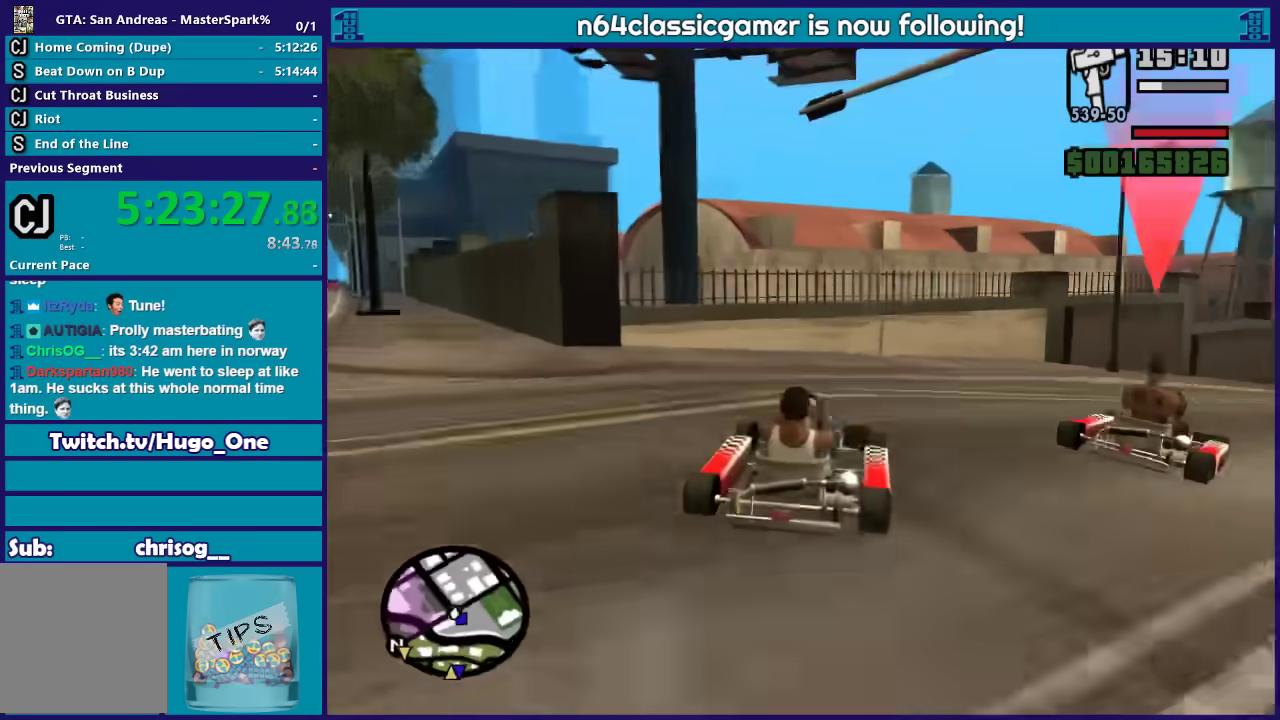
Gameplay with a controller (Xbox layout); each line is a JSON object with the inputs held at the frame after it. "events" lists button and stick changes between this image and that frame as [ms after this image, input, new state], when the widget could be followed in between.
{"buttons": ["R2"], "left_stick": "right", "right_stick": "down-right", "events": [[233, "R2", "down"], [267, "left_stick", "center"], [400, "left_stick", "right"]]}
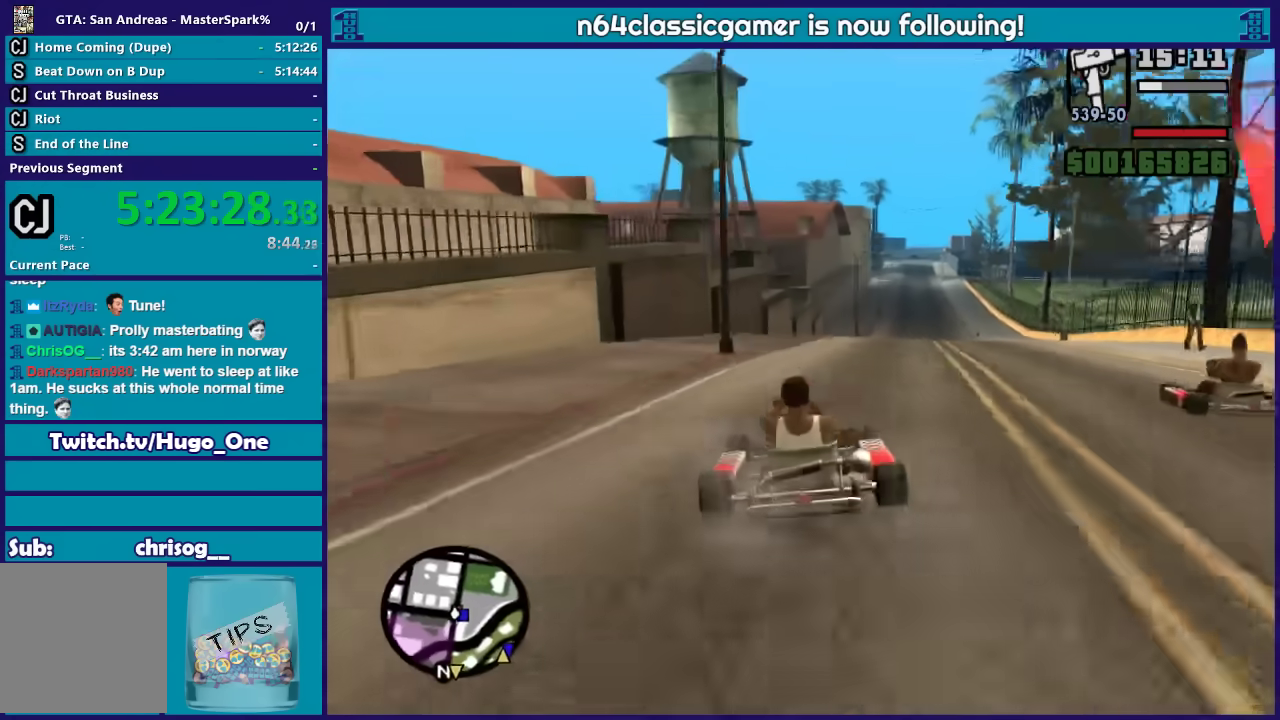
{"buttons": ["R2"], "left_stick": "center", "right_stick": "down", "events": [[167, "left_stick", "center"], [300, "left_stick", "left"], [467, "left_stick", "center"], [501, "right_stick", "down"]]}
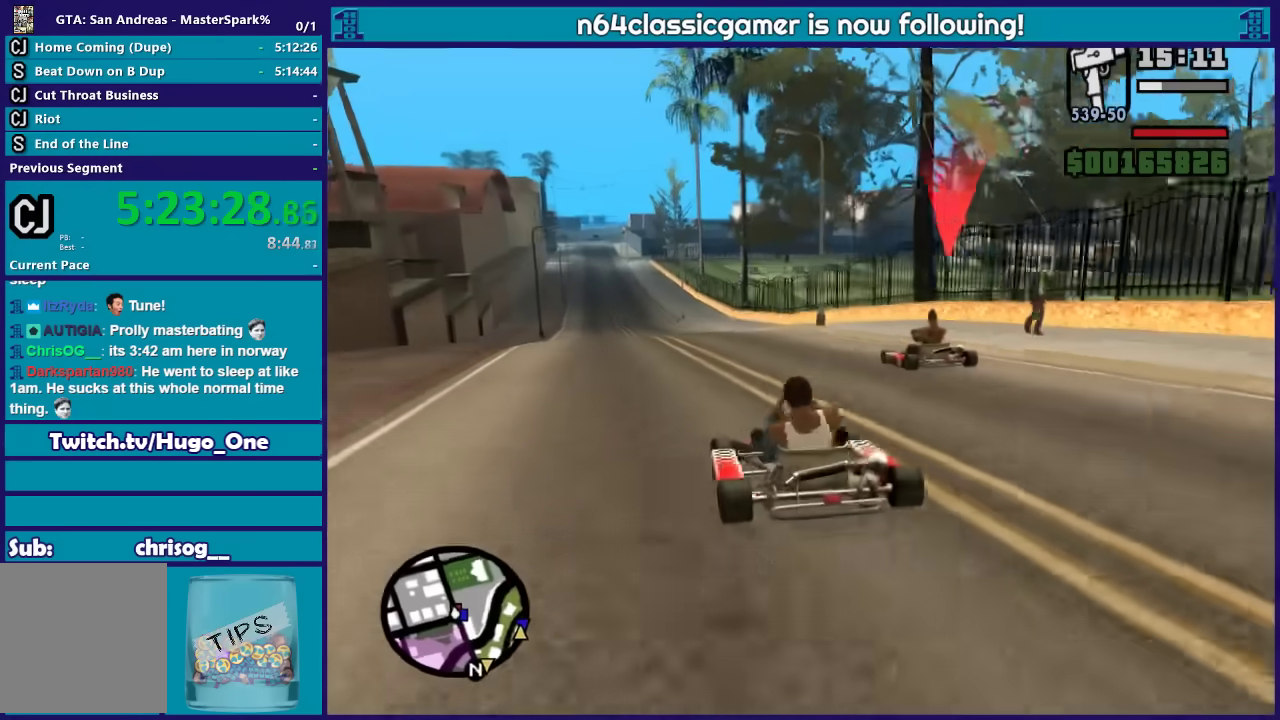
{"buttons": ["R2"], "left_stick": "center", "right_stick": "down", "events": [[66, "left_stick", "right"], [66, "right_stick", "center"], [133, "left_stick", "center"], [133, "right_stick", "down"], [233, "left_stick", "right"], [333, "left_stick", "center"]]}
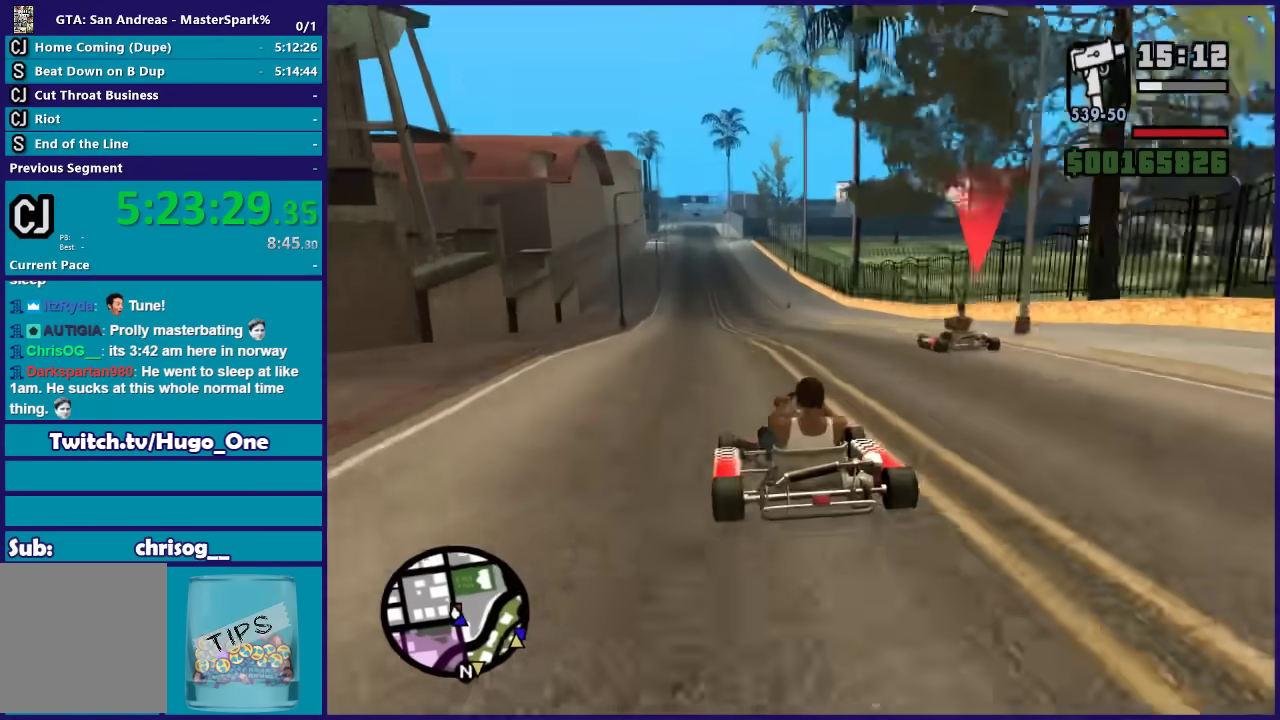
{"buttons": ["R2"], "left_stick": "center", "right_stick": "down-left", "events": [[100, "right_stick", "down-left"]]}
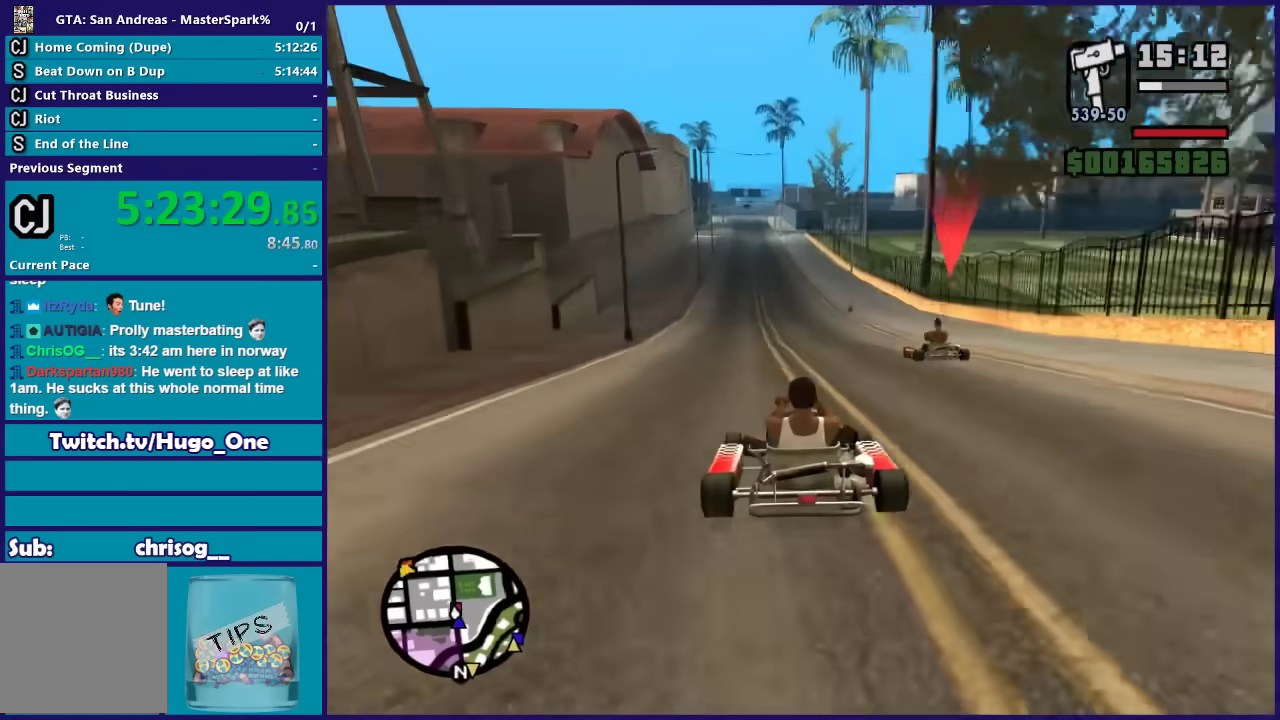
{"buttons": ["R2"], "left_stick": "center", "right_stick": "down-left", "events": []}
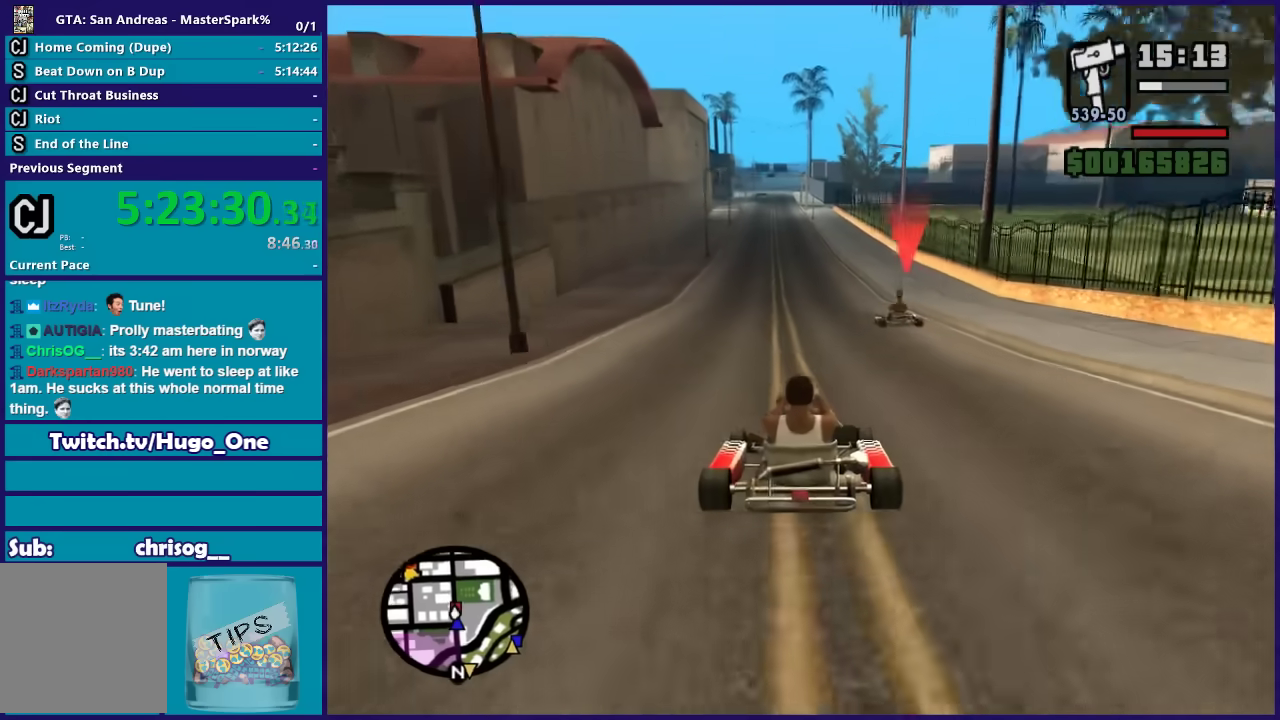
{"buttons": ["R2"], "left_stick": "center", "right_stick": "down-left", "events": []}
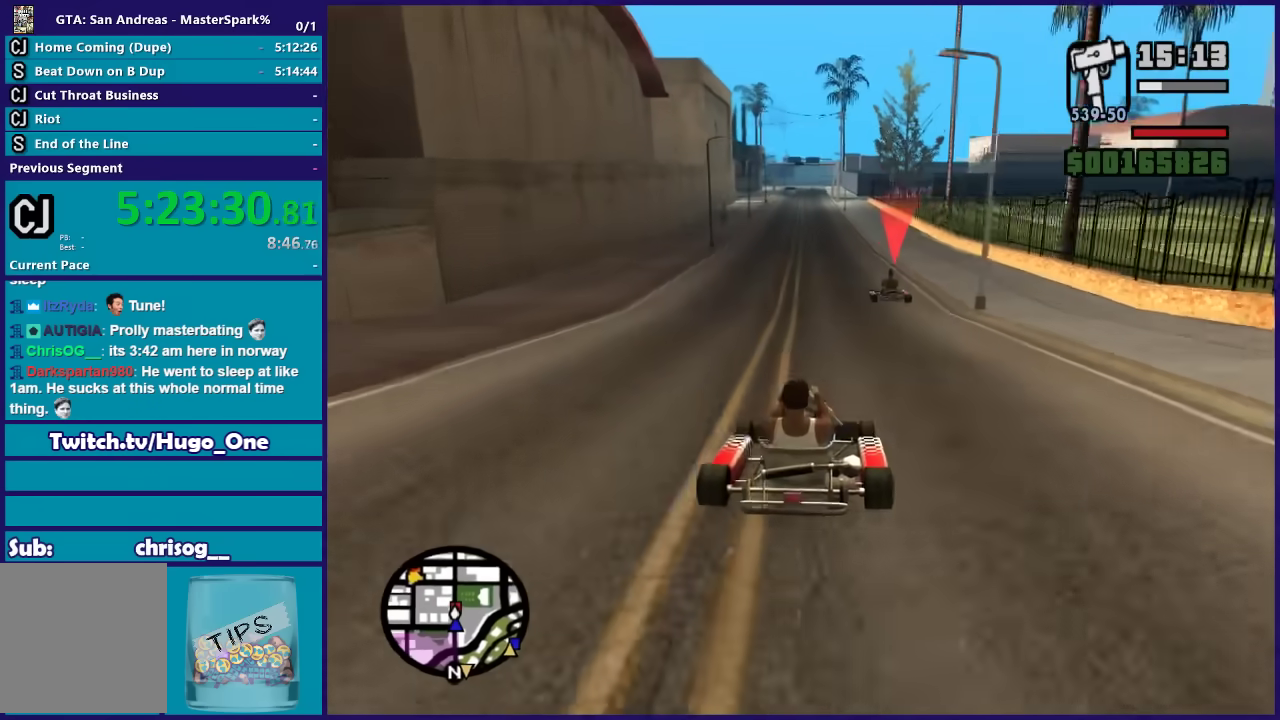
{"buttons": ["R2"], "left_stick": "center", "right_stick": "down-left", "events": []}
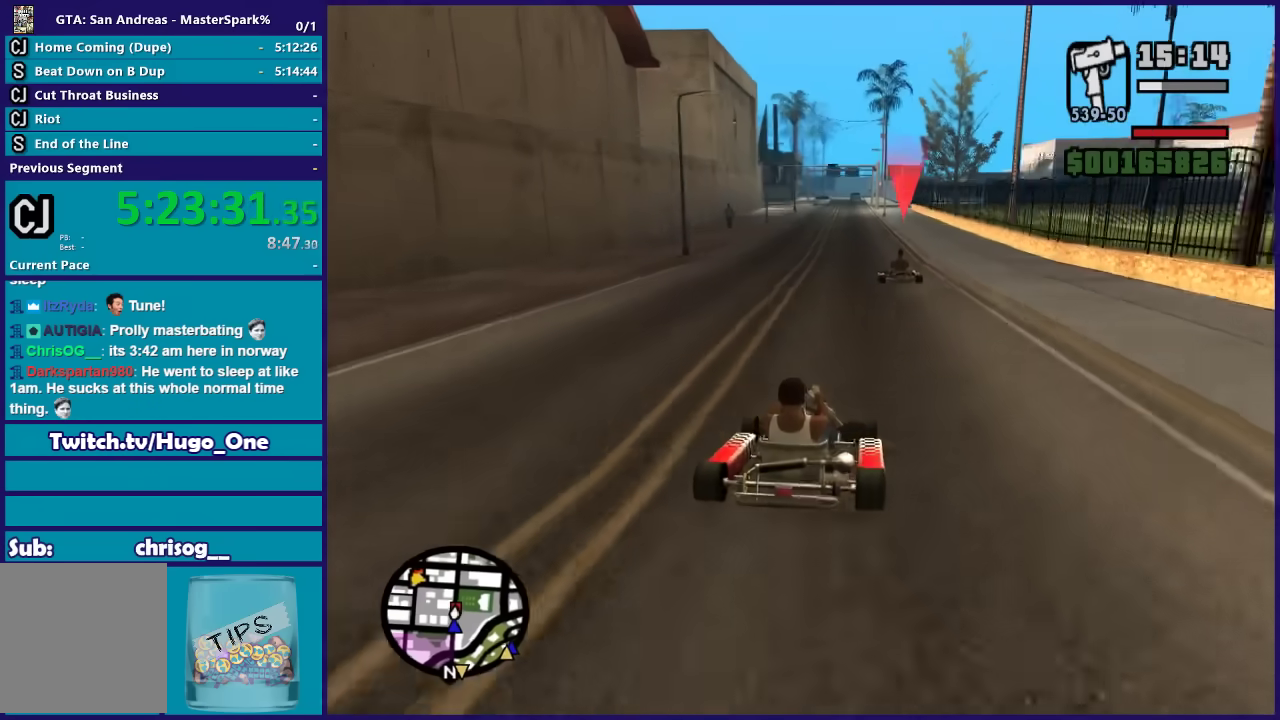
{"buttons": ["R2"], "left_stick": "center", "right_stick": "down-left", "events": []}
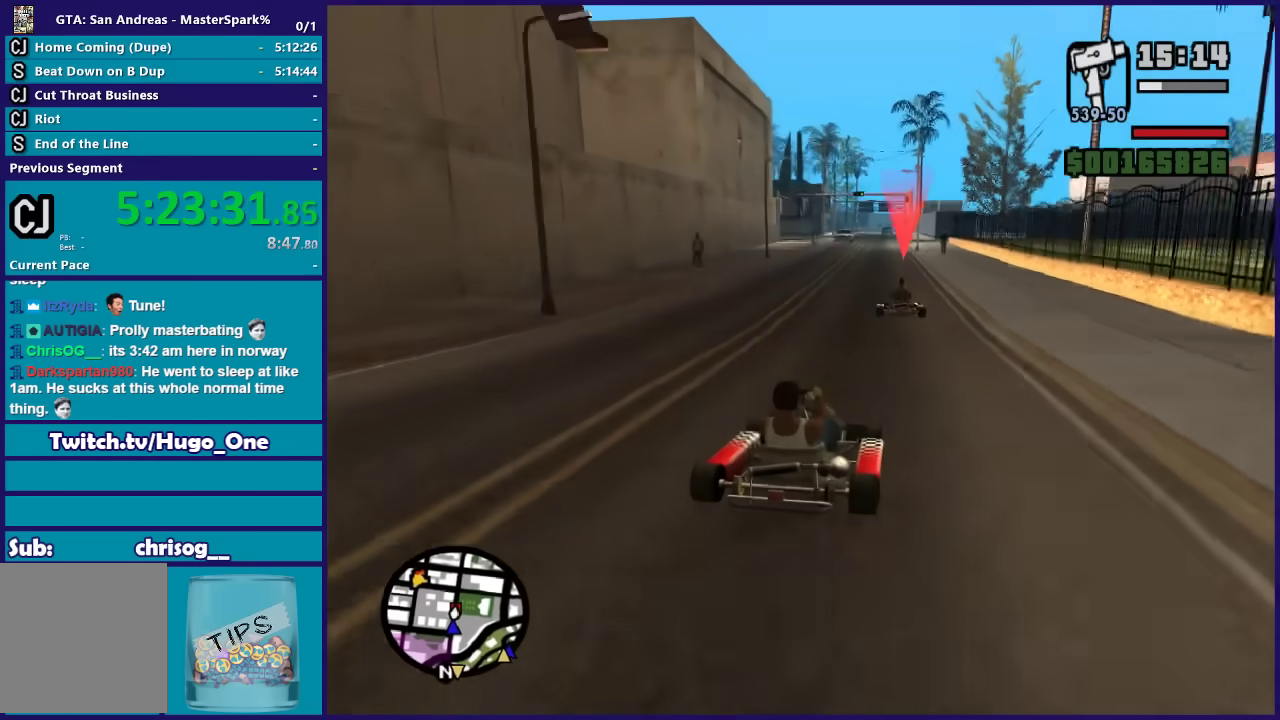
{"buttons": ["R2"], "left_stick": "center", "right_stick": "down-left", "events": []}
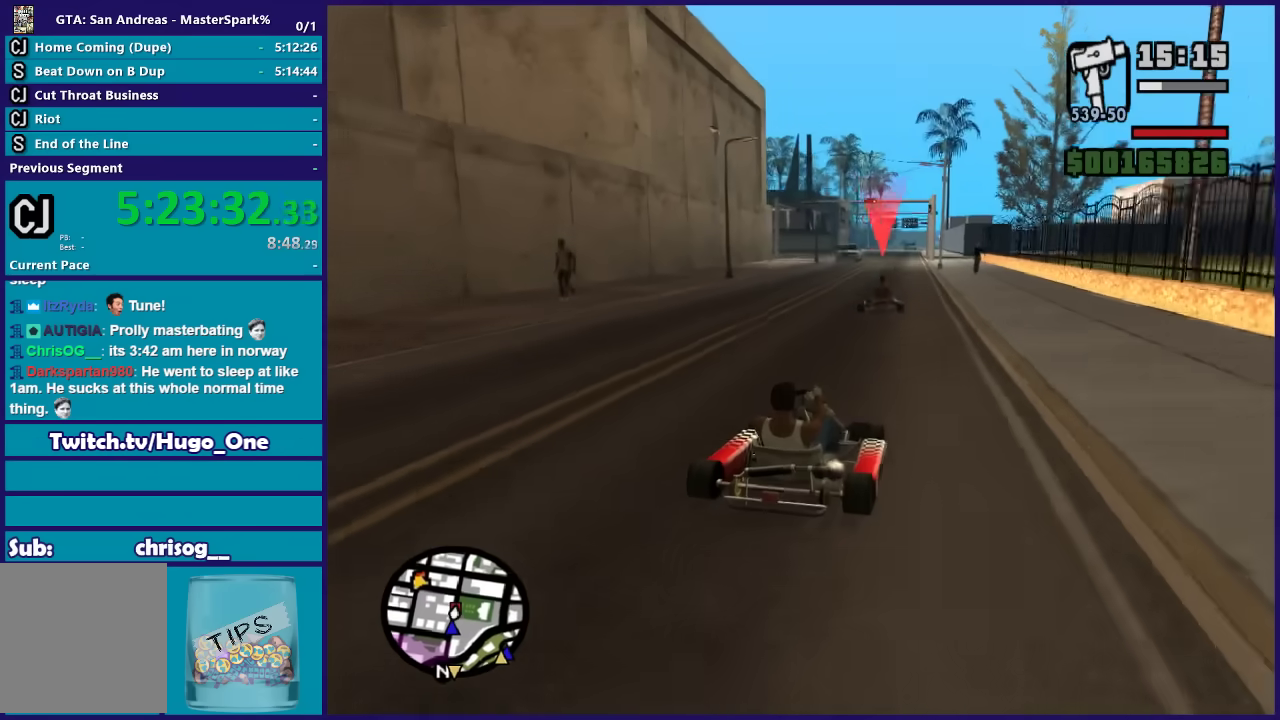
{"buttons": ["R2"], "left_stick": "center", "right_stick": "down-left", "events": [[33, "left_stick", "left"], [134, "left_stick", "center"]]}
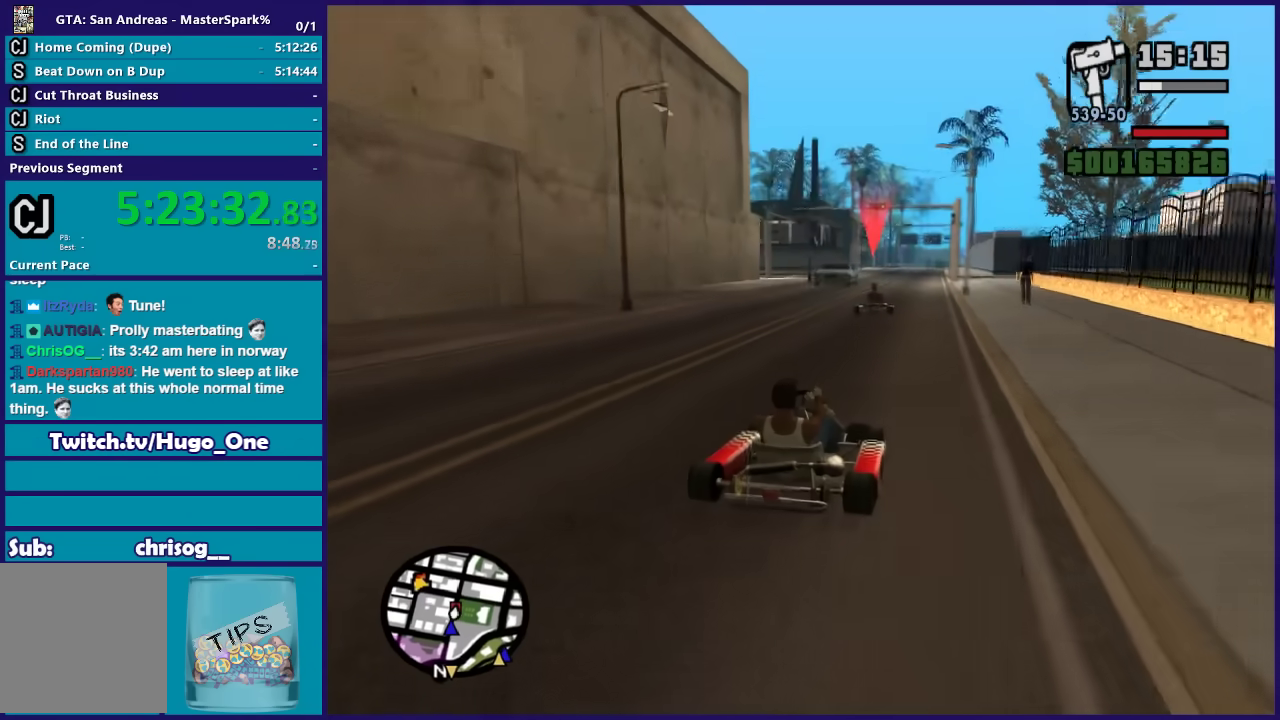
{"buttons": ["R2"], "left_stick": "center", "right_stick": "down-left", "events": []}
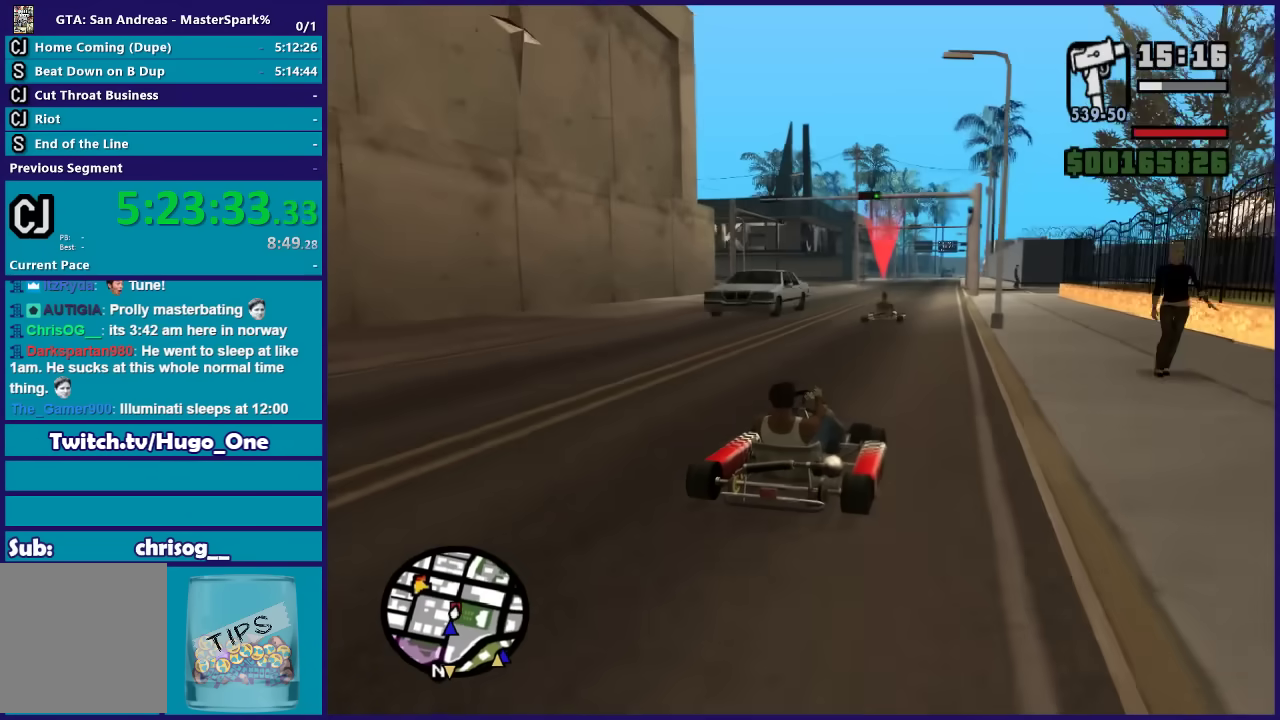
{"buttons": ["R2"], "left_stick": "left", "right_stick": "down-left", "events": [[400, "left_stick", "left"]]}
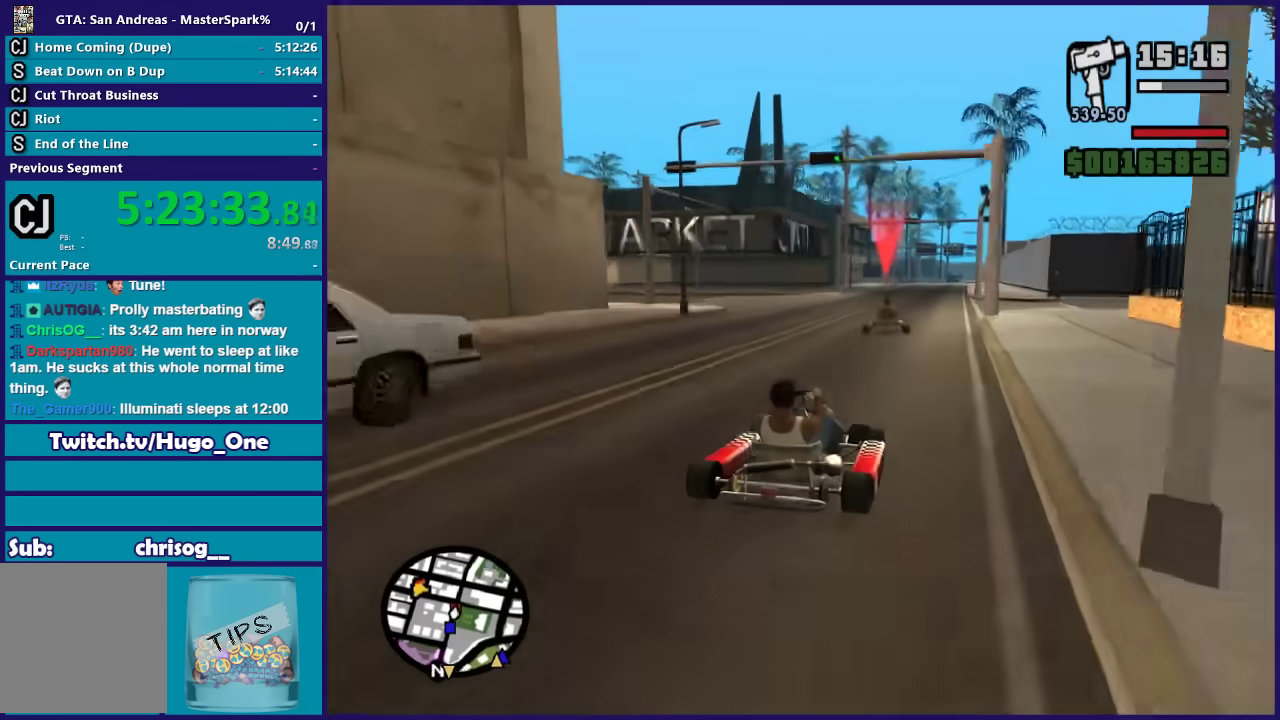
{"buttons": ["R2"], "left_stick": "left", "right_stick": "down-left", "events": [[66, "left_stick", "center"], [233, "left_stick", "left"], [367, "left_stick", "center"], [467, "left_stick", "left"]]}
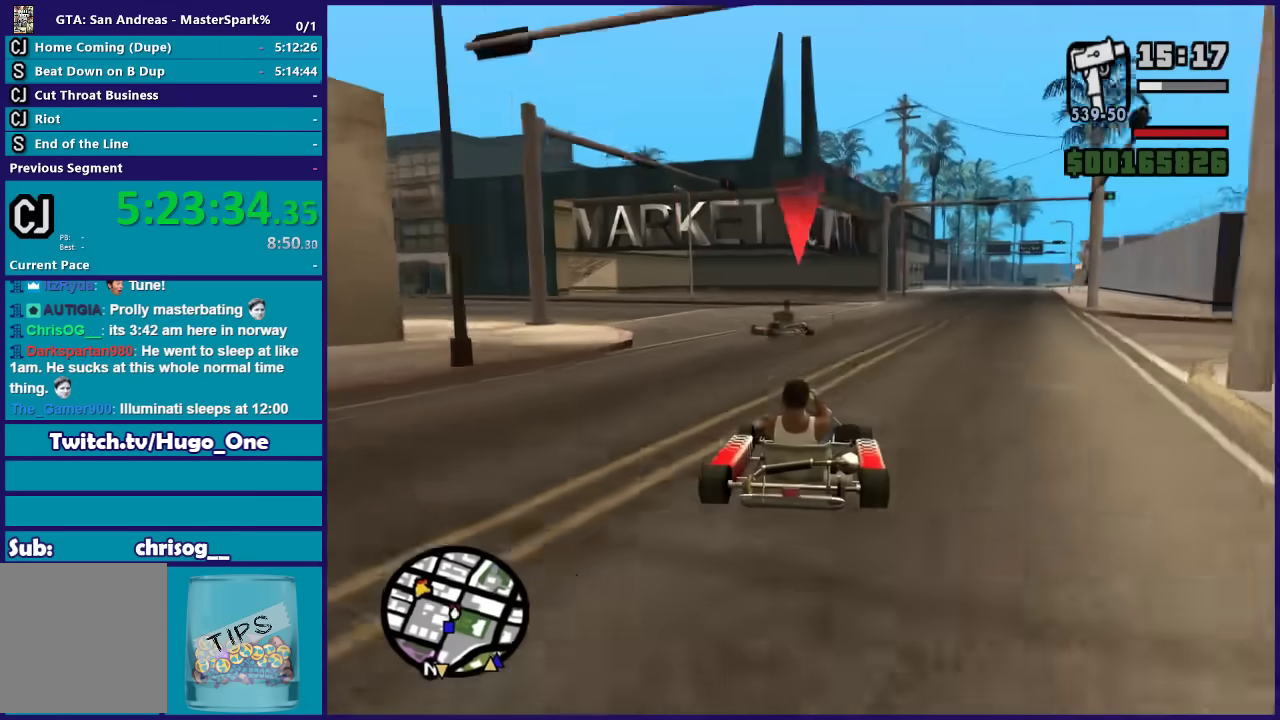
{"buttons": ["R2"], "left_stick": "center", "right_stick": "down-left", "events": [[134, "left_stick", "center"], [200, "left_stick", "left"], [401, "left_stick", "center"]]}
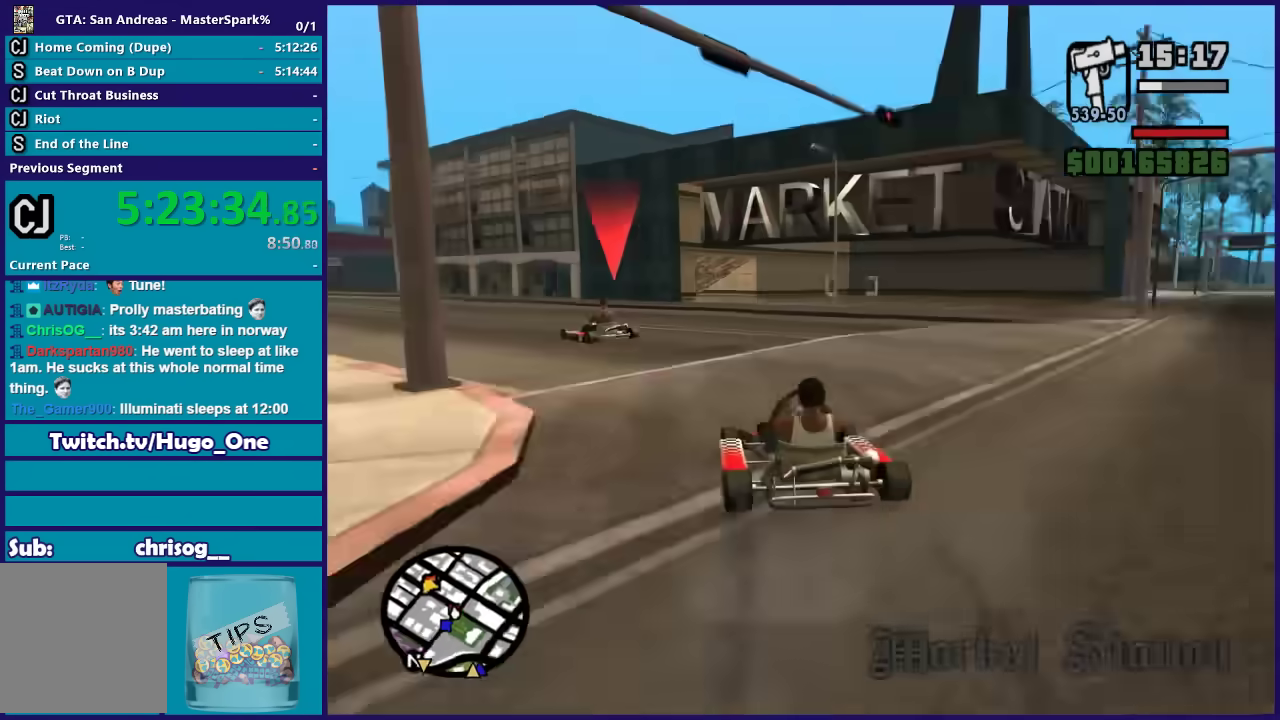
{"buttons": ["R2"], "left_stick": "left", "right_stick": "down-left", "events": [[33, "left_stick", "left"], [166, "left_stick", "center"], [433, "left_stick", "left"]]}
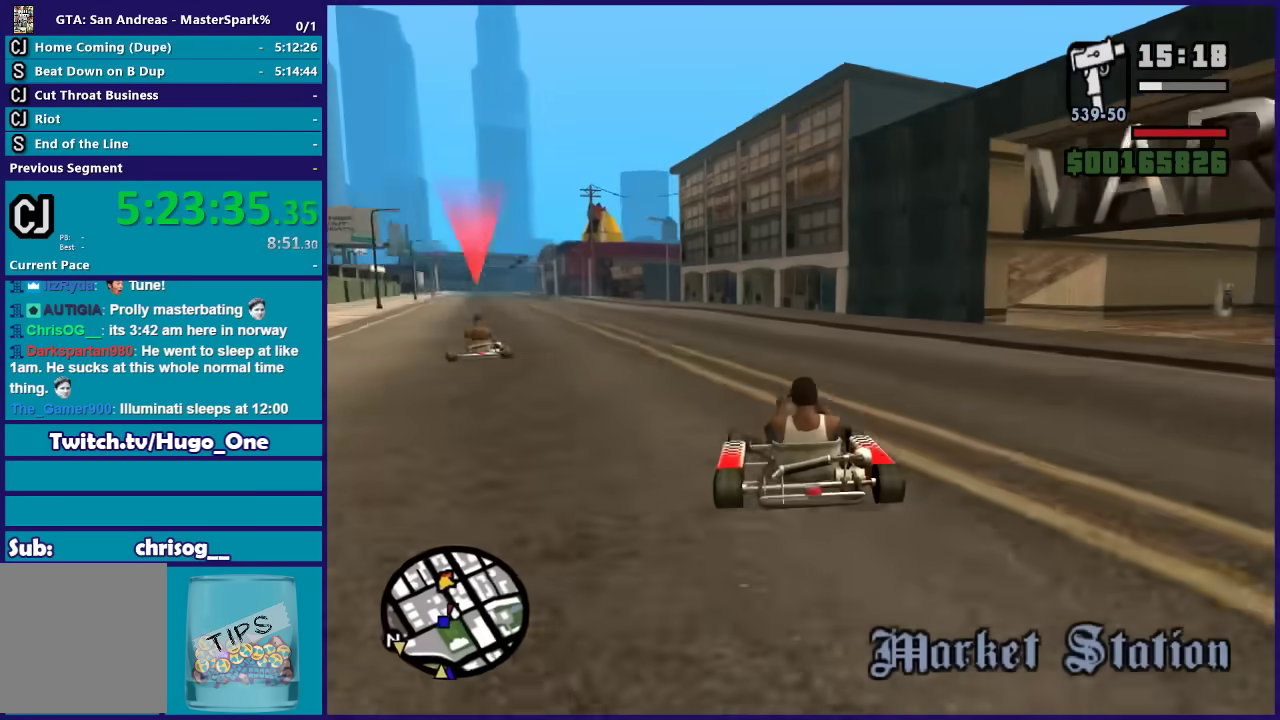
{"buttons": ["R2"], "left_stick": "center", "right_stick": "down-left", "events": [[67, "left_stick", "center"], [367, "left_stick", "left"], [501, "left_stick", "center"]]}
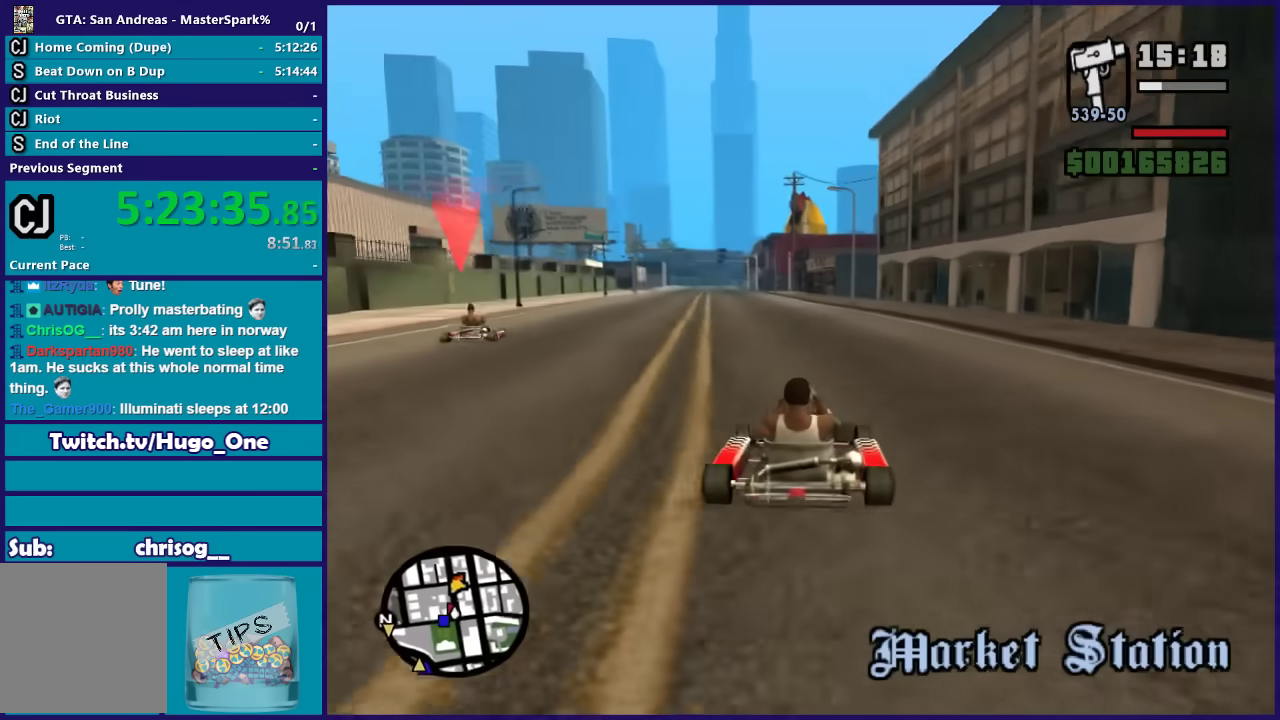
{"buttons": ["R2"], "left_stick": "center", "right_stick": "down-left", "events": []}
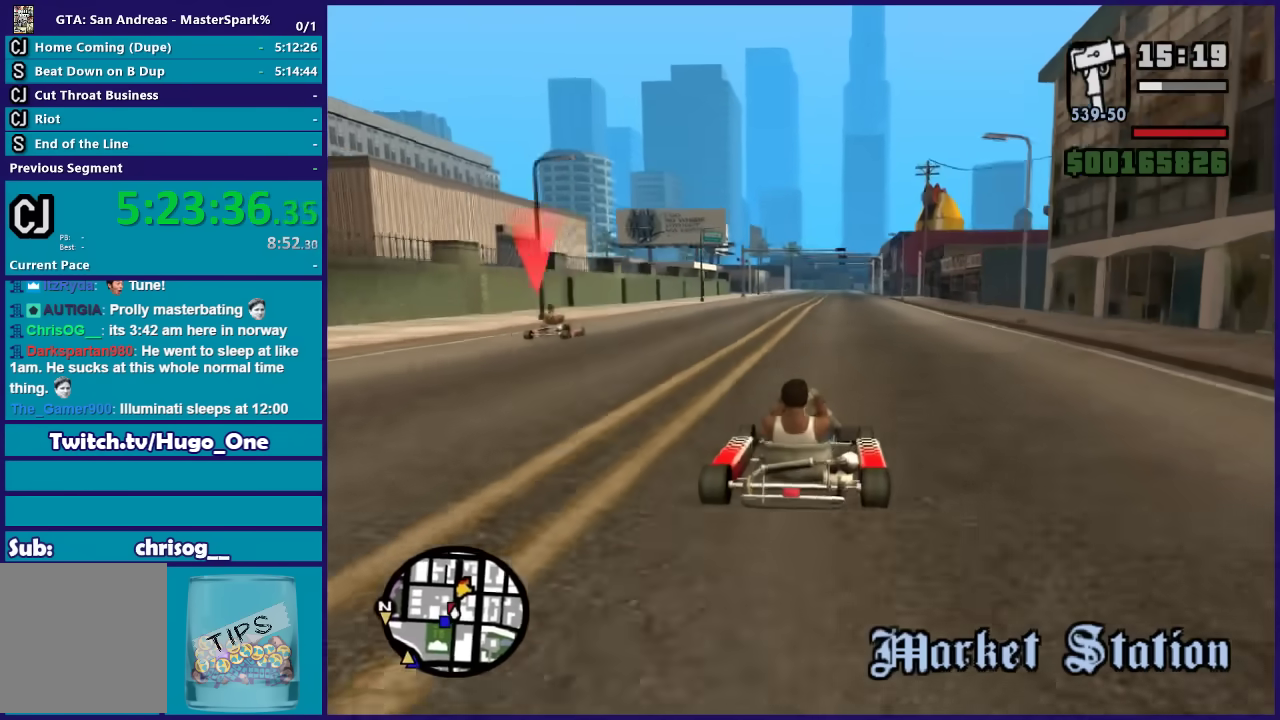
{"buttons": ["R2"], "left_stick": "center", "right_stick": "down-left", "events": []}
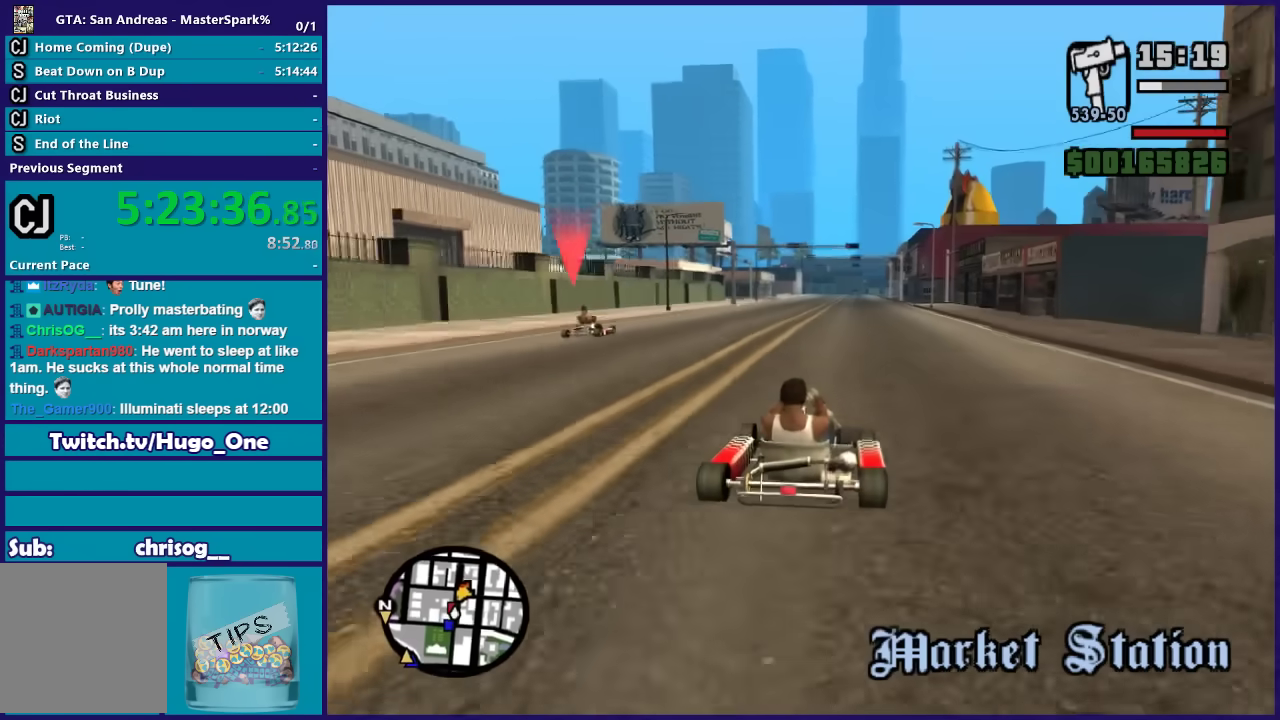
{"buttons": ["R2"], "left_stick": "center", "right_stick": "down-left", "events": []}
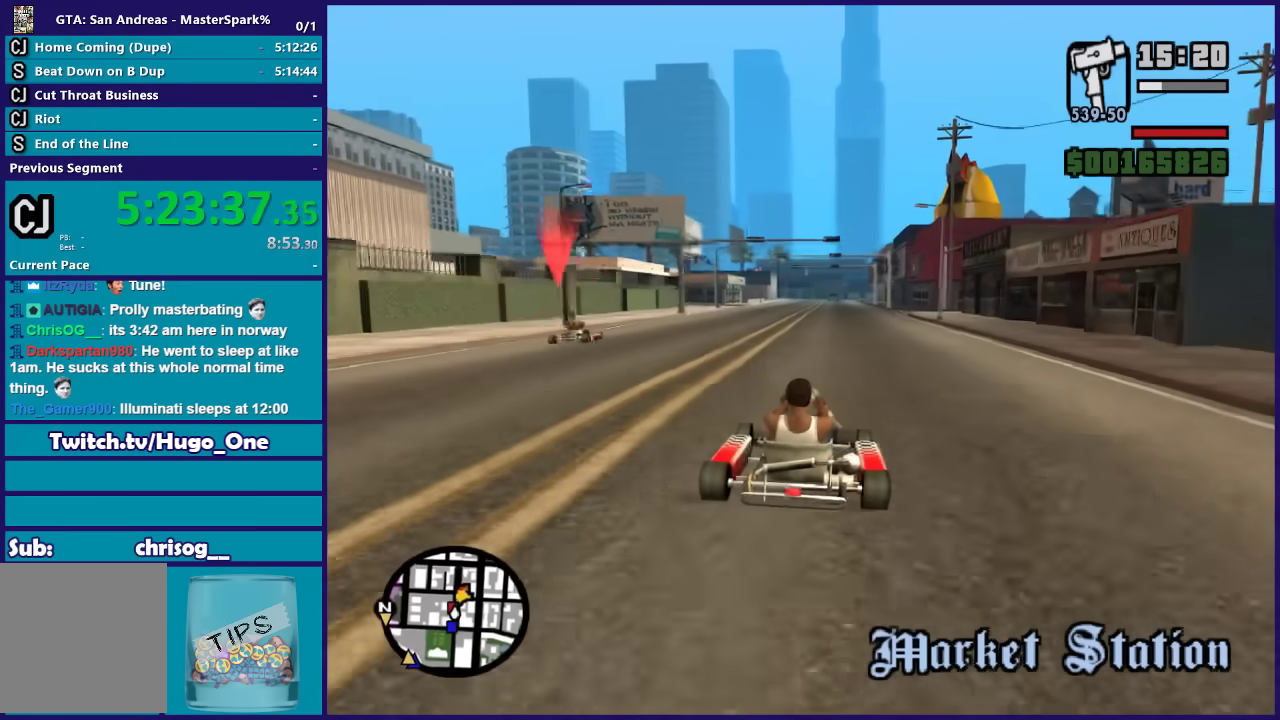
{"buttons": ["R2"], "left_stick": "center", "right_stick": "down-left", "events": []}
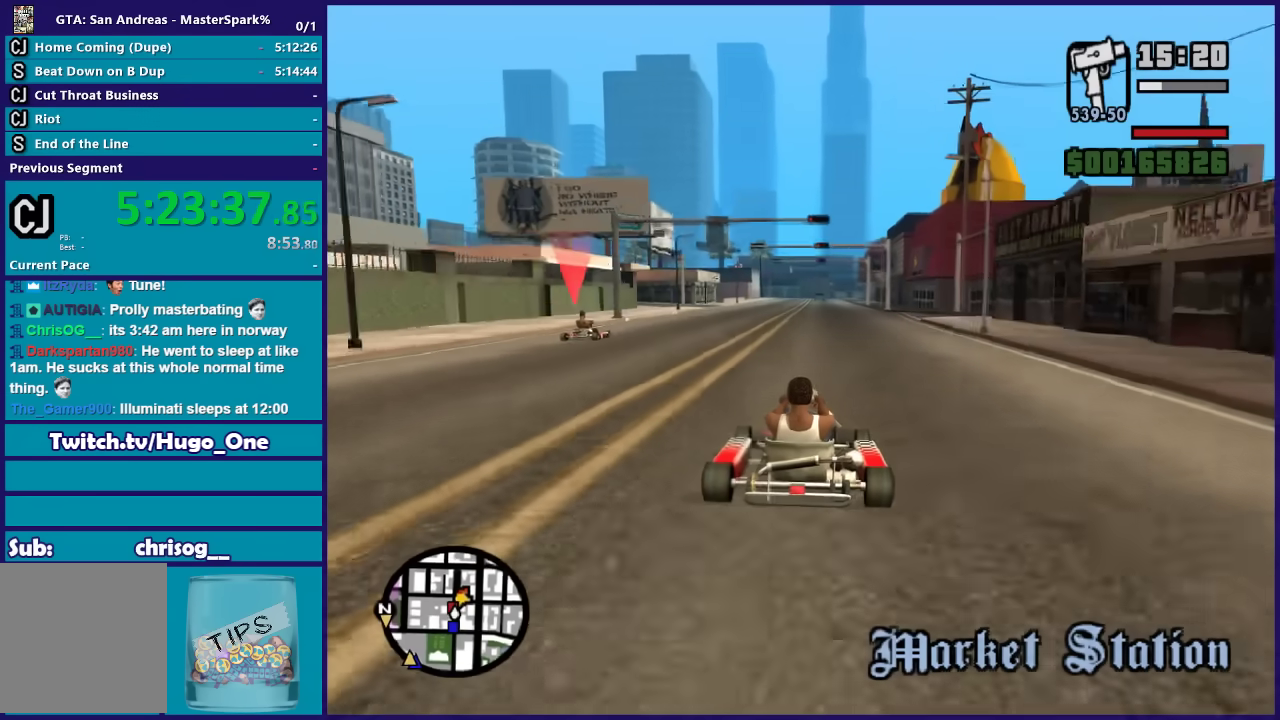
{"buttons": ["R2"], "left_stick": "center", "right_stick": "down-left", "events": []}
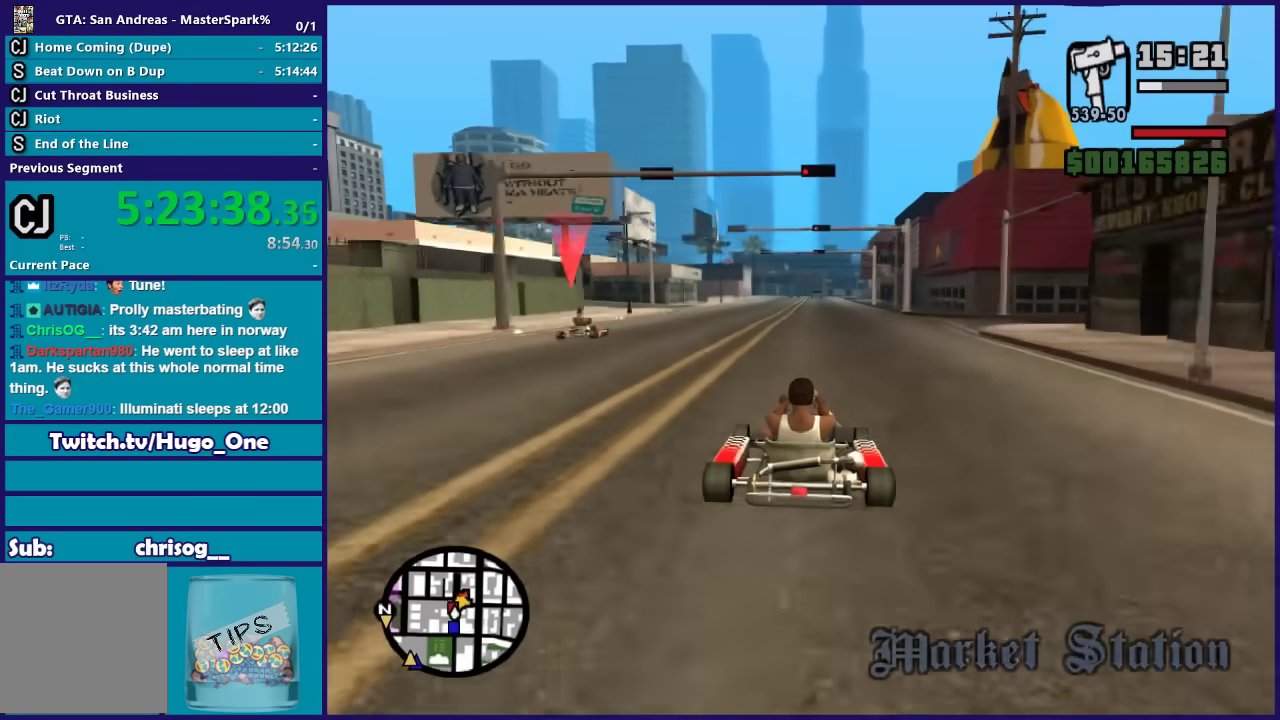
{"buttons": ["R2"], "left_stick": "center", "right_stick": "down-left", "events": []}
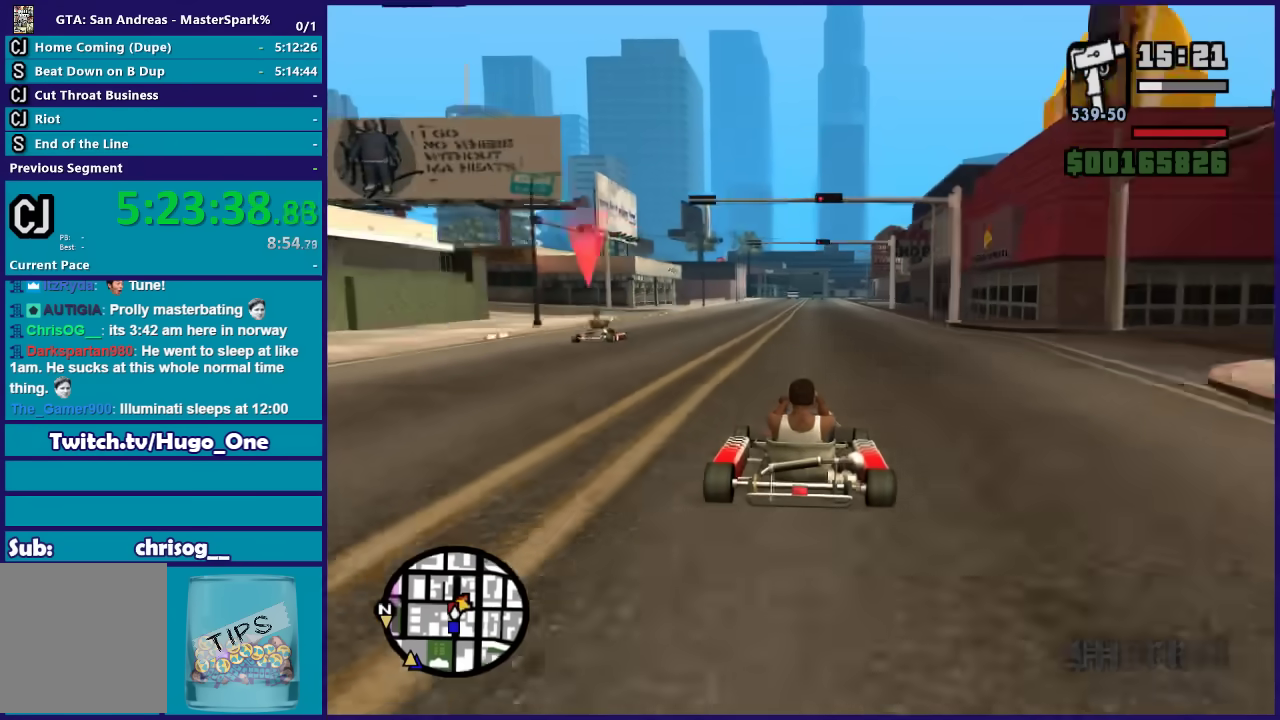
{"buttons": ["R2"], "left_stick": "left", "right_stick": "down-left", "events": [[500, "left_stick", "left"]]}
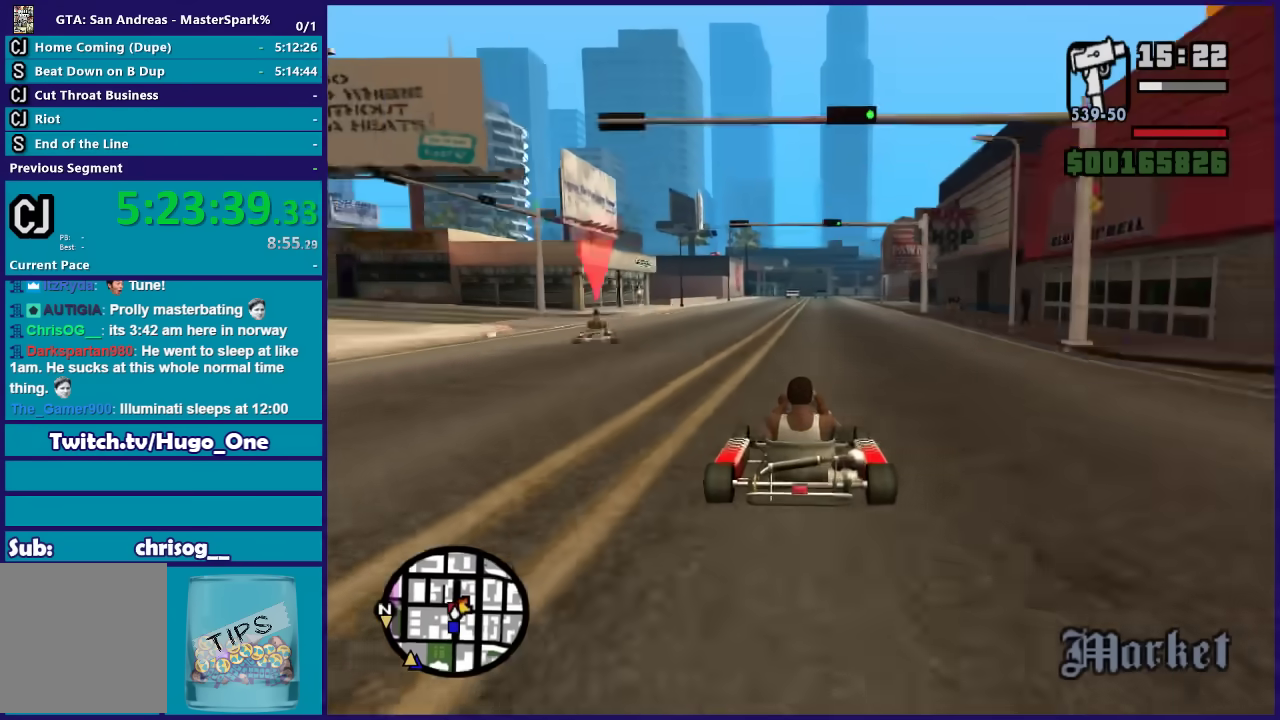
{"buttons": ["R2"], "left_stick": "left", "right_stick": "center", "events": [[434, "right_stick", "center"]]}
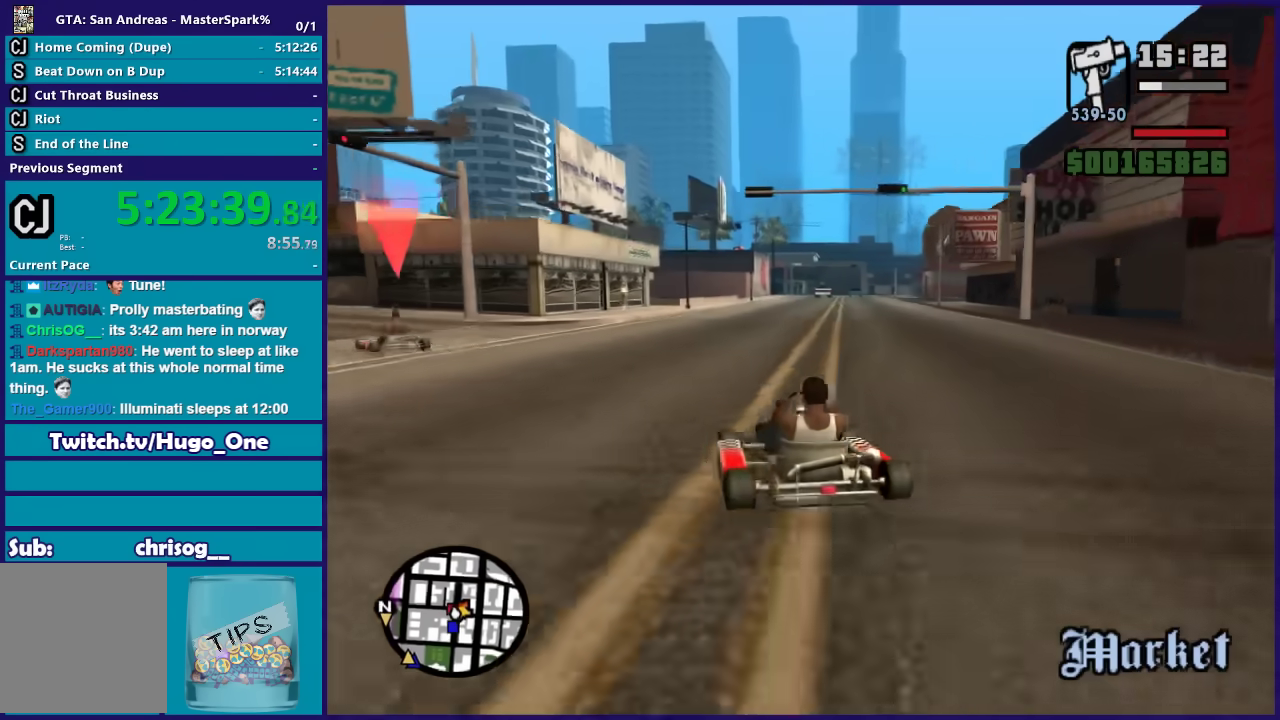
{"buttons": ["R2"], "left_stick": "left", "right_stick": "center", "events": [[267, "left_stick", "center"], [400, "left_stick", "left"]]}
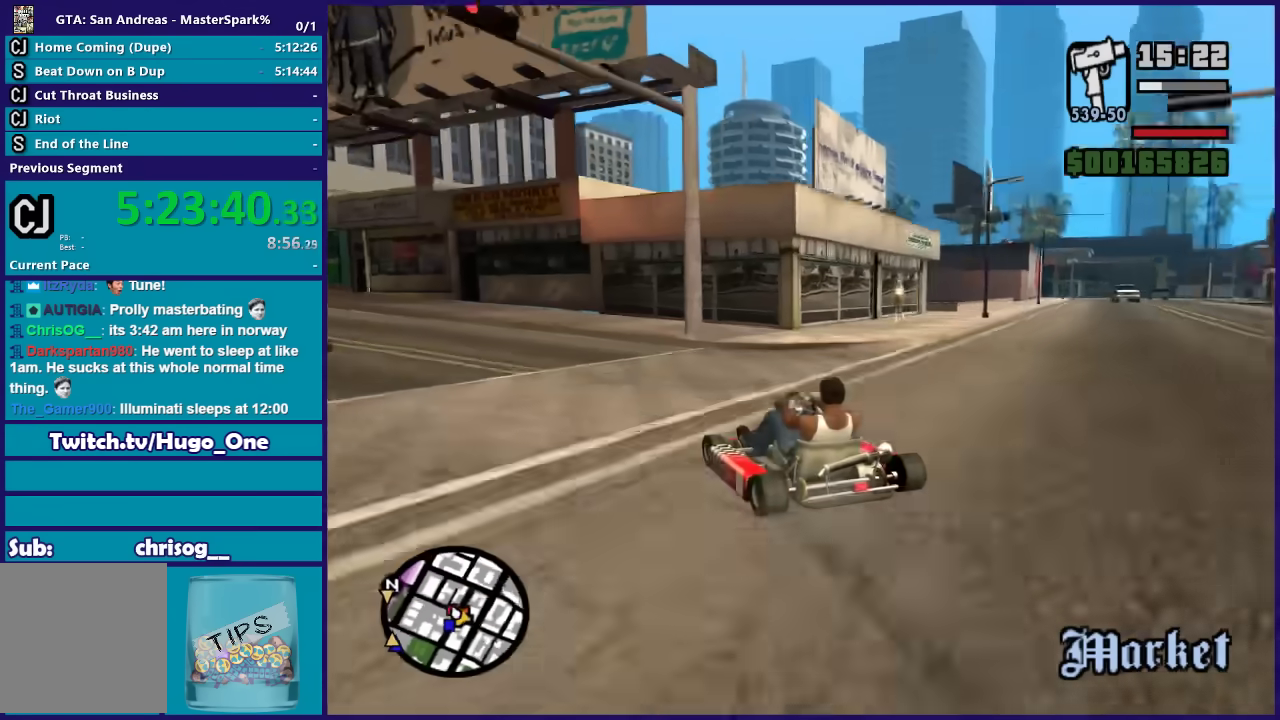
{"buttons": ["R2"], "left_stick": "center", "right_stick": "center", "events": [[367, "left_stick", "center"]]}
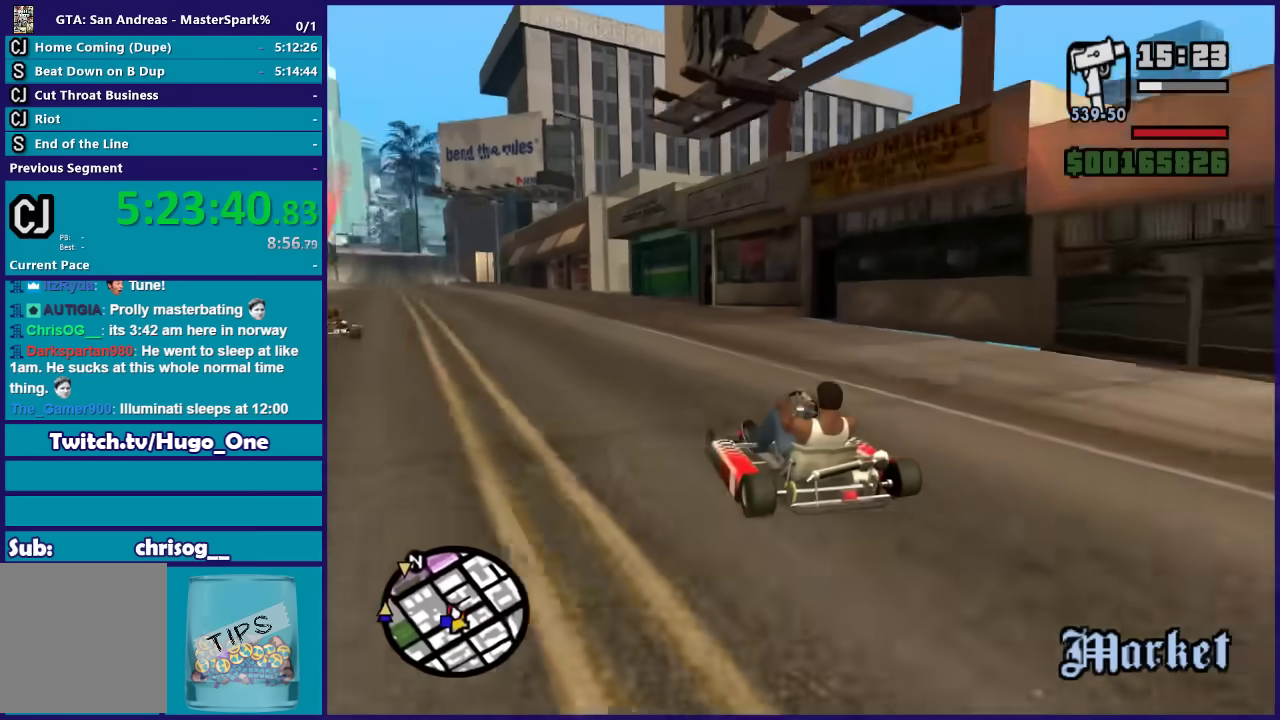
{"buttons": ["R2"], "left_stick": "left", "right_stick": "center", "events": [[200, "left_stick", "left"]]}
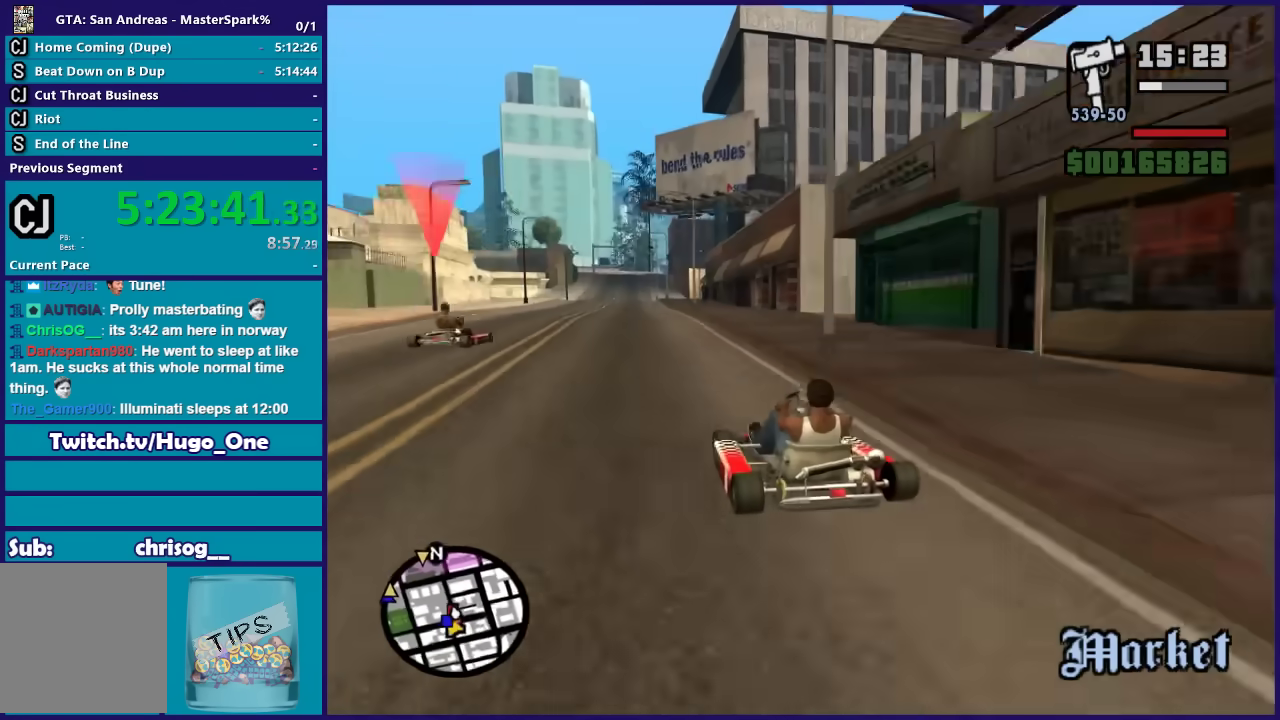
{"buttons": ["R2"], "left_stick": "center", "right_stick": "center", "events": [[33, "left_stick", "center"], [167, "left_stick", "left"], [300, "left_stick", "center"]]}
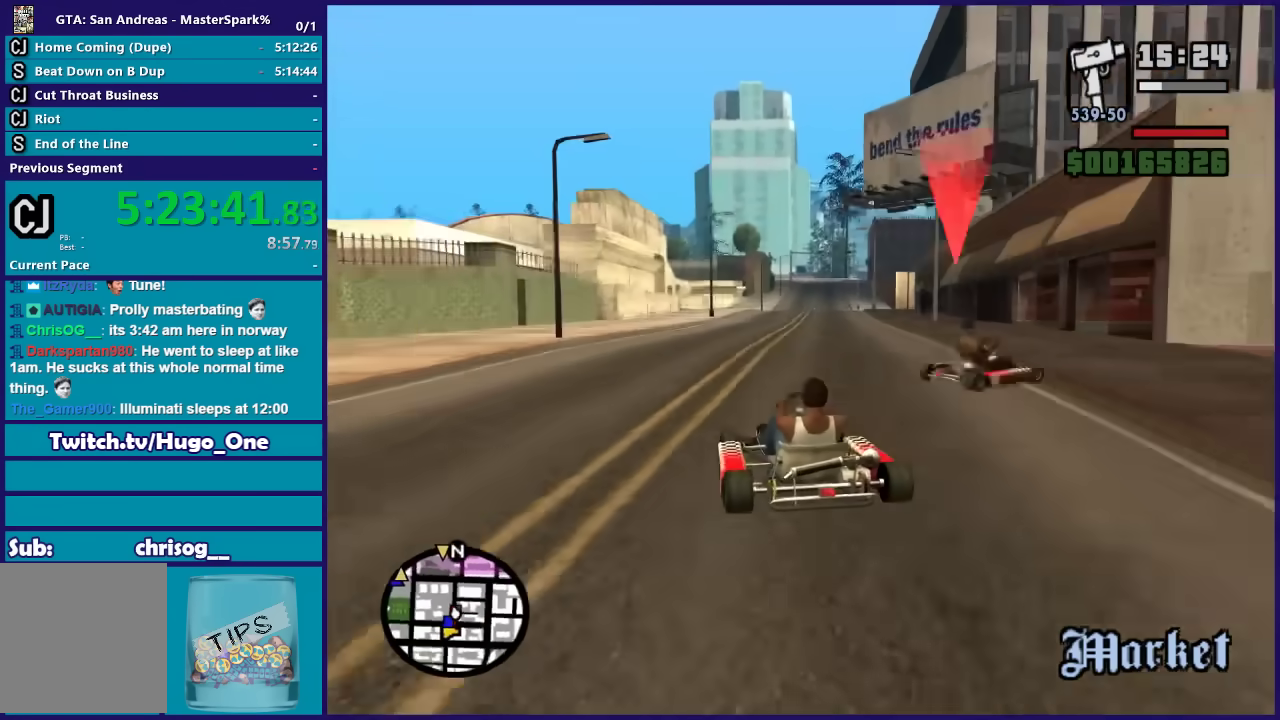
{"buttons": ["R2"], "left_stick": "center", "right_stick": "center", "events": [[166, "left_stick", "right"], [267, "left_stick", "center"]]}
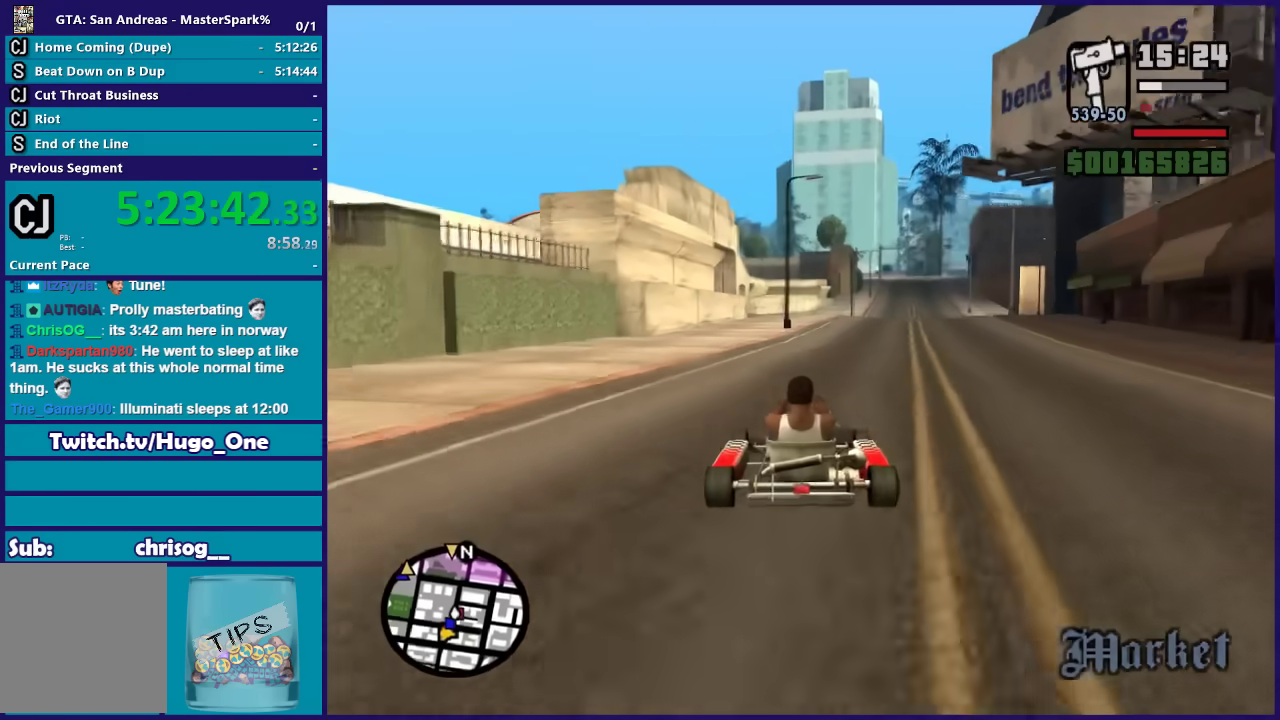
{"buttons": ["R2"], "left_stick": "center", "right_stick": "center", "events": [[100, "left_stick", "right"], [234, "left_stick", "center"]]}